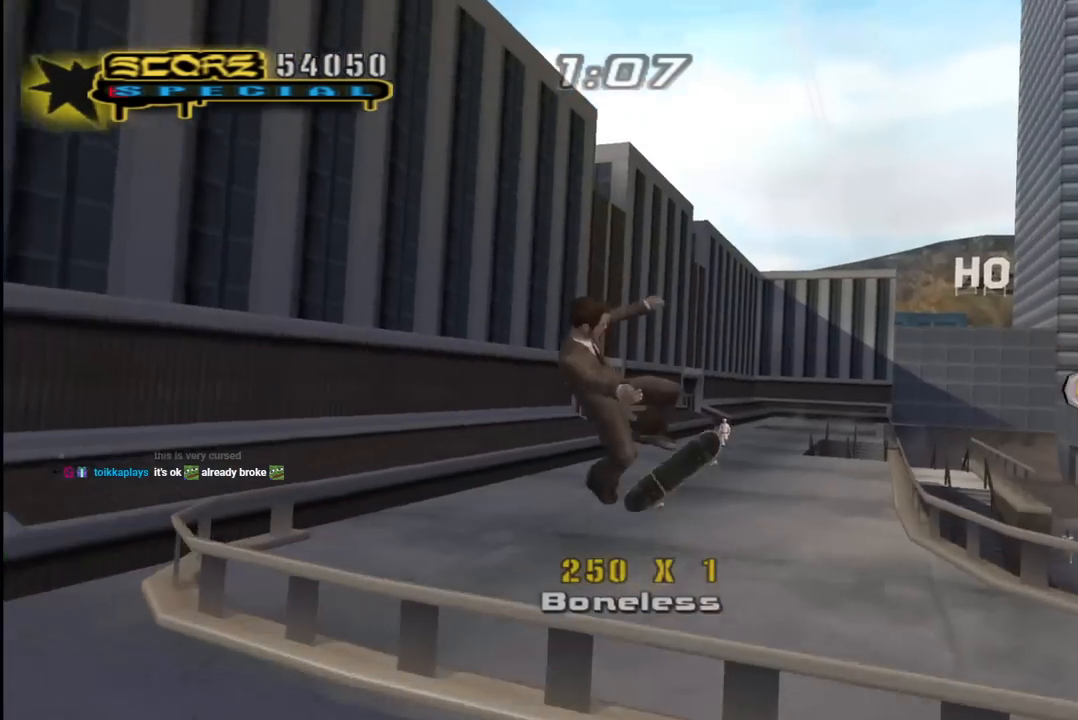
Gameplay with a controller (PlayStation layout); each line is a JSON object with the inputs held at the frame after it. "events" lists button and stick changes between this image and that frame as [ms after this image, input, new state], when the widget could be followed in between.
{"buttons": [], "left_stick": "center", "right_stick": "center", "events": [[17, "SQUARE", "down"], [133, "SQUARE", "up"], [183, "DPAD_UP", "up"]]}
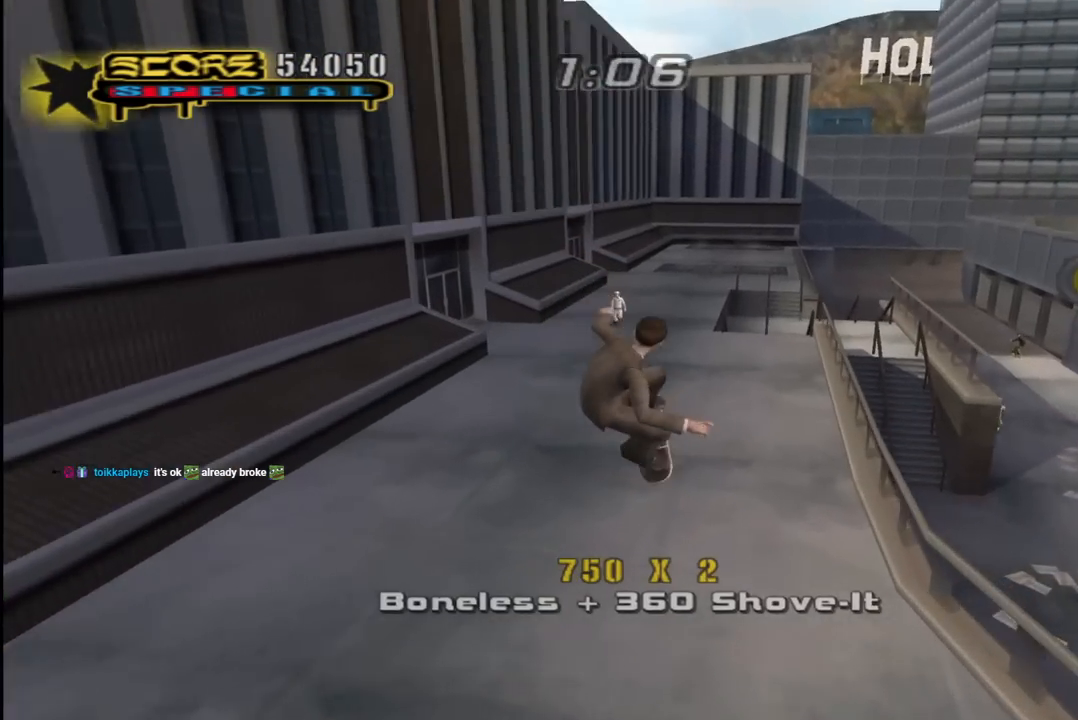
{"buttons": ["DPAD_DOWN", "DPAD_RIGHT"], "left_stick": "center", "right_stick": "center", "events": [[283, "DPAD_RIGHT", "down"], [367, "DPAD_DOWN", "down"]]}
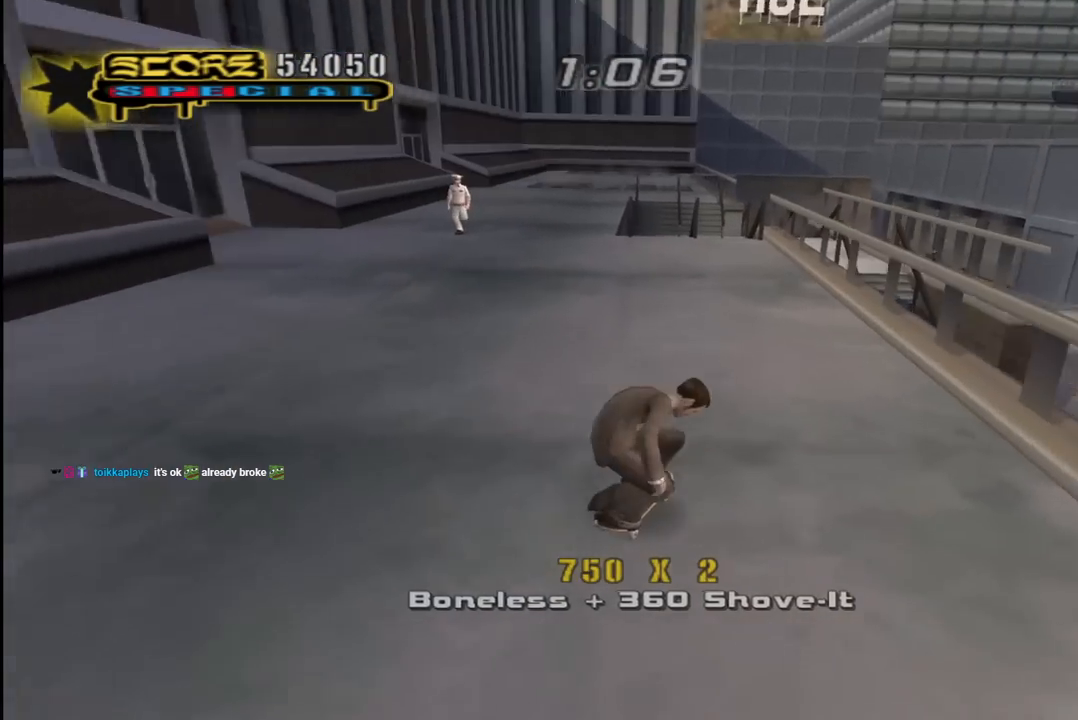
{"buttons": ["R1", "DPAD_DOWN", "DPAD_LEFT"], "left_stick": "center", "right_stick": "center", "events": [[33, "DPAD_DOWN", "up"], [50, "DPAD_RIGHT", "up"], [117, "DPAD_DOWN", "down"], [117, "DPAD_RIGHT", "down"], [183, "DPAD_RIGHT", "up"], [200, "DPAD_DOWN", "up"], [283, "DPAD_DOWN", "down"], [367, "R1", "down"], [400, "DPAD_LEFT", "down"]]}
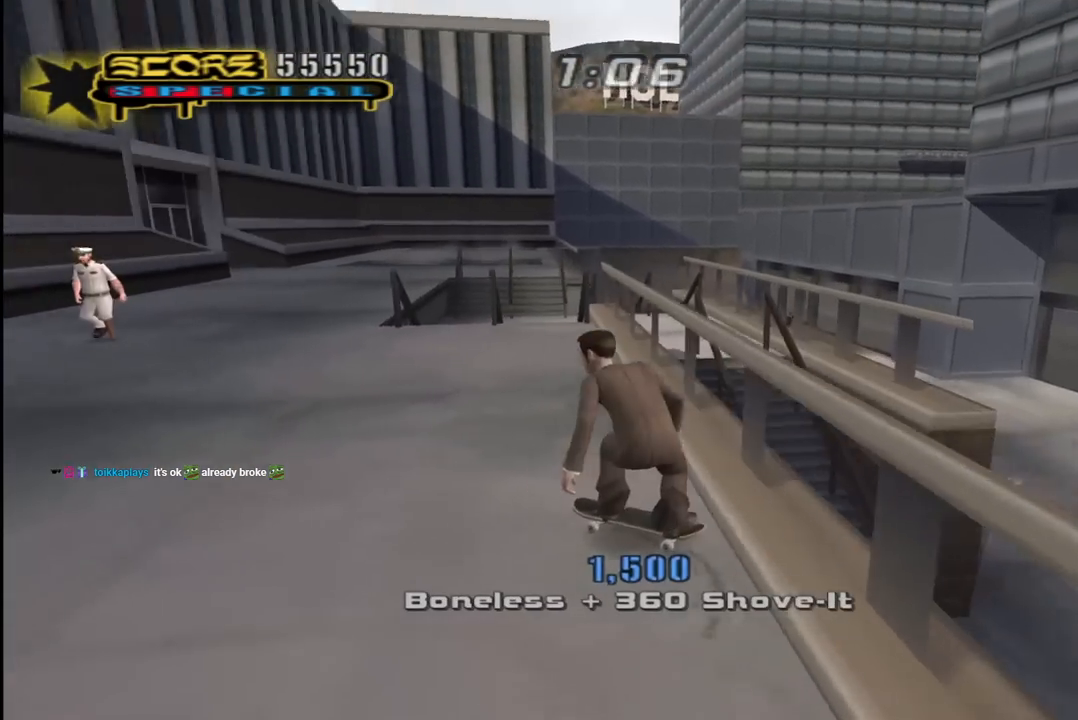
{"buttons": ["CROSS", "DPAD_LEFT"], "left_stick": "center", "right_stick": "center", "events": [[17, "DPAD_LEFT", "up"], [50, "R1", "up"], [150, "DPAD_LEFT", "down"], [167, "CROSS", "down"], [400, "DPAD_DOWN", "up"], [467, "DPAD_LEFT", "up"], [500, "DPAD_LEFT", "down"]]}
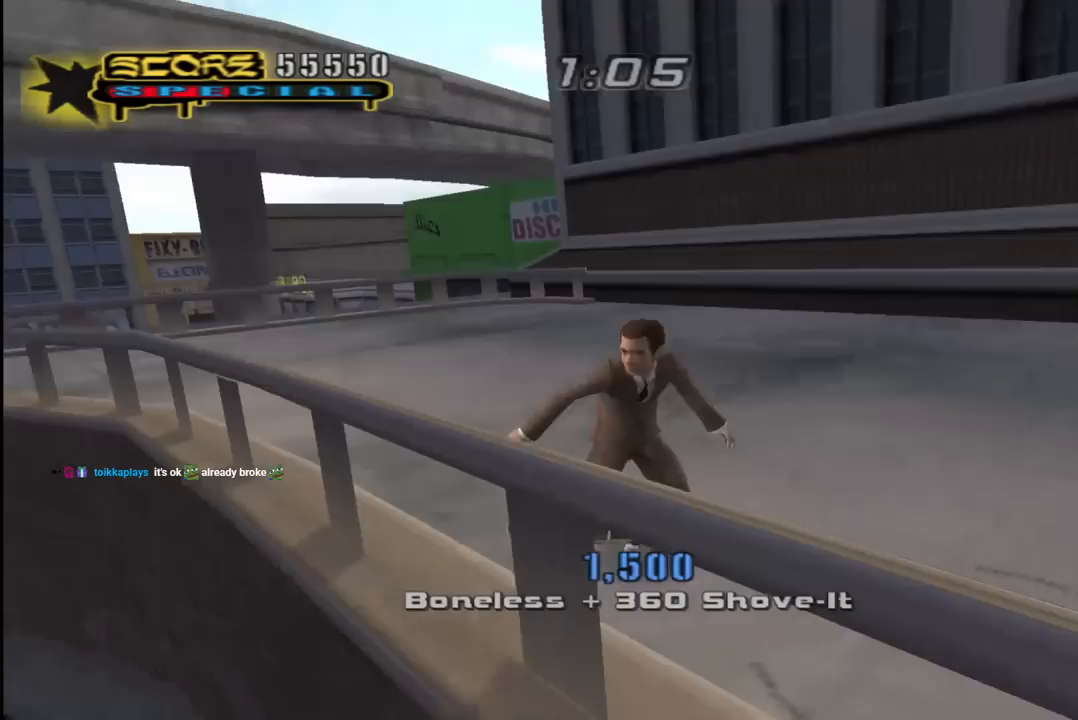
{"buttons": ["CROSS", "DPAD_DOWN", "DPAD_RIGHT"], "left_stick": "center", "right_stick": "center", "events": [[17, "CROSS", "up"], [17, "TRIANGLE", "down"], [183, "CROSS", "down"], [183, "DPAD_LEFT", "up"], [183, "TRIANGLE", "up"], [267, "CROSS", "up"], [433, "CROSS", "down"], [467, "DPAD_DOWN", "down"], [467, "DPAD_RIGHT", "down"]]}
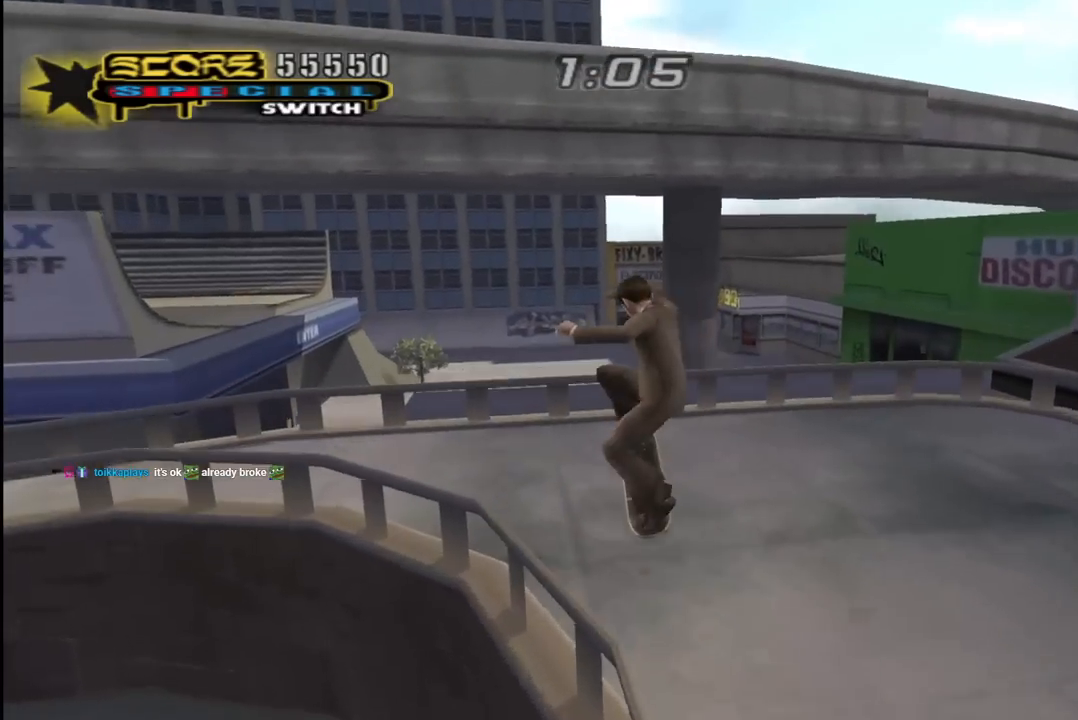
{"buttons": ["CROSS", "L1", "R1", "DPAD_UP", "DPAD_LEFT"], "left_stick": "center", "right_stick": "center"}
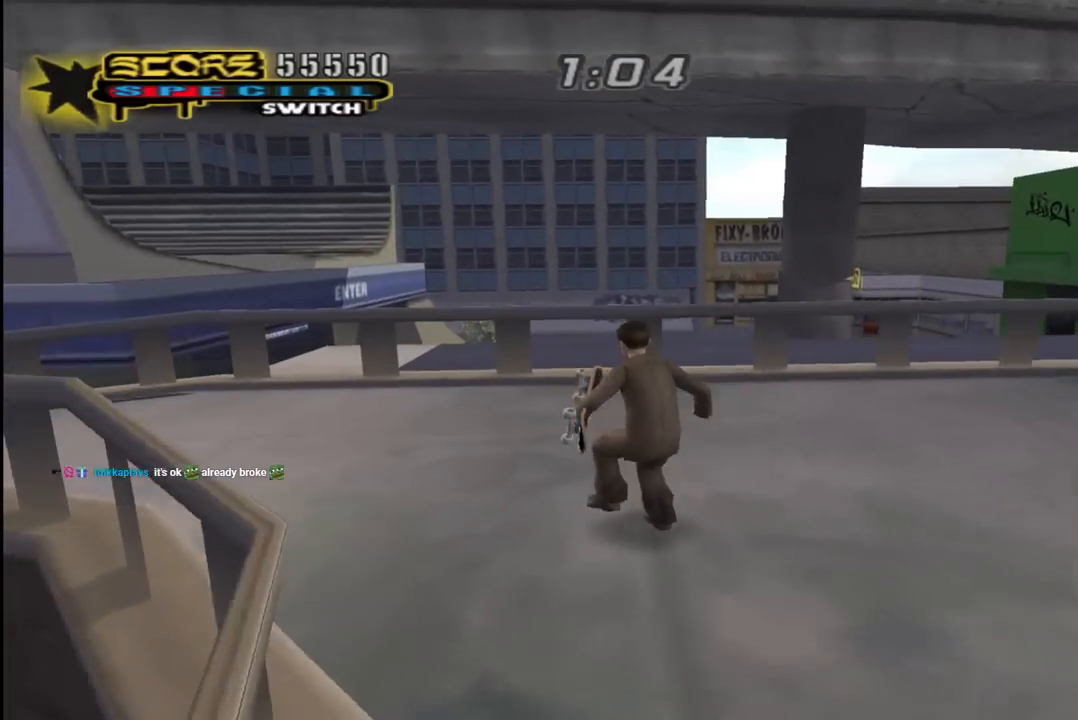
{"buttons": ["CROSS"], "left_stick": "center", "right_stick": "center", "events": [[83, "DPAD_UP", "up"], [100, "DPAD_DOWN", "down"], [100, "L1", "up"], [133, "R1", "up"], [317, "DPAD_DOWN", "up"], [333, "DPAD_UP", "down"], [500, "DPAD_LEFT", "up"], [500, "DPAD_UP", "up"]]}
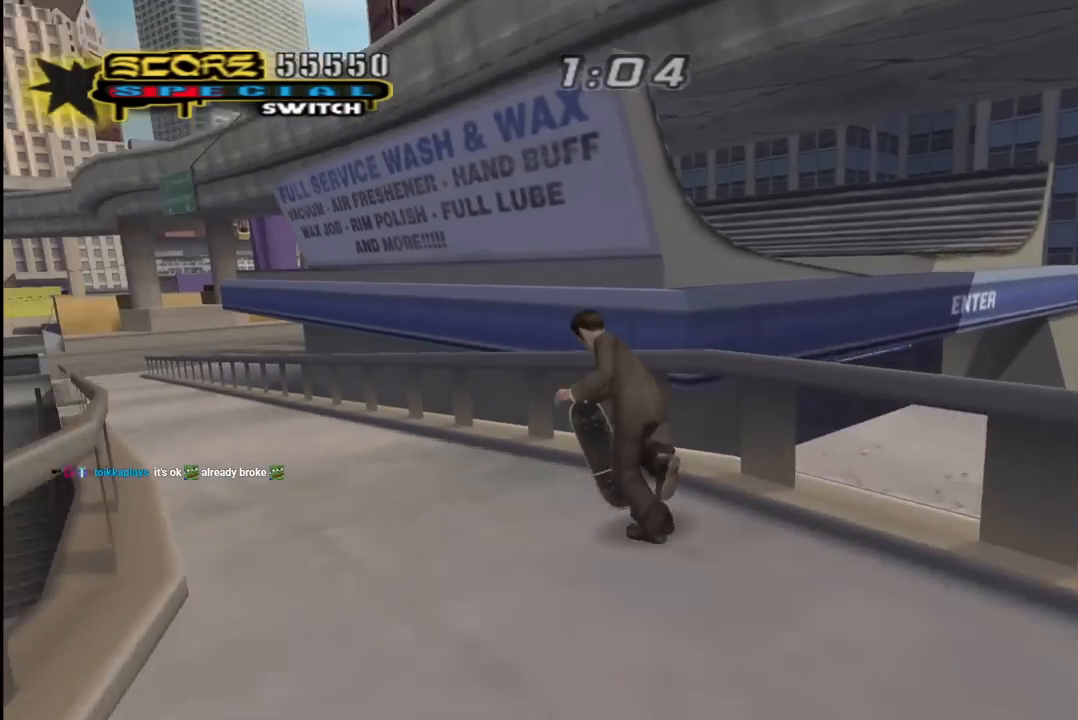
{"buttons": ["CROSS", "L1", "DPAD_UP", "DPAD_LEFT"], "left_stick": "center", "right_stick": "center", "events": [[67, "DPAD_RIGHT", "down"], [67, "DPAD_UP", "down"], [100, "DPAD_UP", "up"], [167, "DPAD_RIGHT", "up"], [183, "DPAD_UP", "down"], [267, "CROSS", "up"], [267, "TRIANGLE", "down"], [317, "DPAD_UP", "up"], [400, "DPAD_LEFT", "down"], [400, "DPAD_UP", "down"], [417, "CROSS", "down"], [433, "TRIANGLE", "up"], [500, "L1", "down"]]}
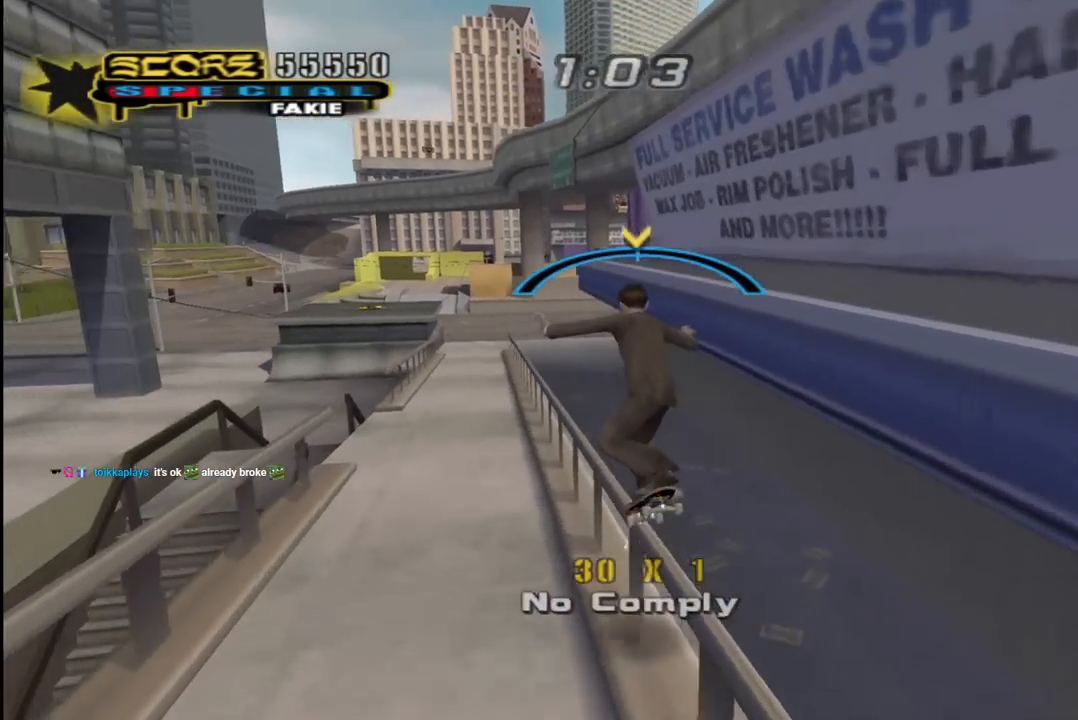
{"buttons": ["L1"], "left_stick": "center", "right_stick": "center", "events": [[117, "SQUARE", "down"], [150, "CROSS", "up"], [217, "SQUARE", "up"], [317, "SQUARE", "down"], [383, "SQUARE", "up"], [400, "DPAD_LEFT", "up"], [417, "DPAD_UP", "up"]]}
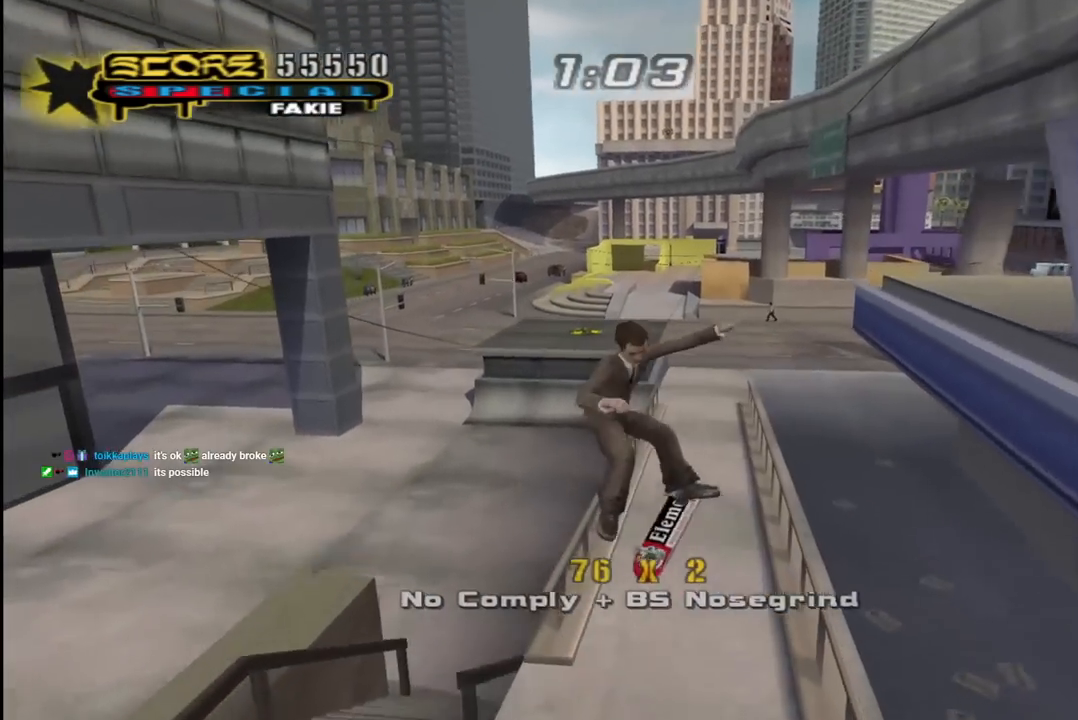
{"buttons": ["CROSS"], "left_stick": "center", "right_stick": "center", "events": [[83, "TRIANGLE", "down"], [117, "DPAD_DOWN", "down"], [117, "L1", "up"], [250, "DPAD_DOWN", "up"], [317, "DPAD_DOWN", "down"], [333, "DPAD_RIGHT", "down"], [383, "DPAD_RIGHT", "up"], [450, "DPAD_DOWN", "up"], [483, "CROSS", "down"], [483, "TRIANGLE", "up"]]}
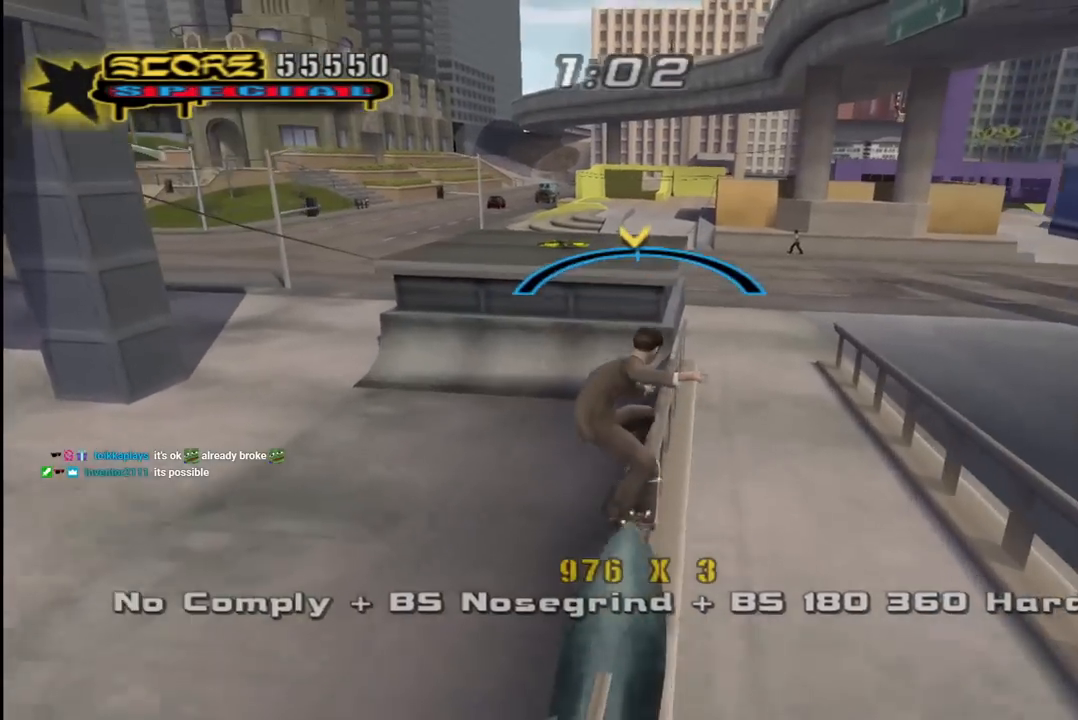
{"buttons": ["CROSS"], "left_stick": "center", "right_stick": "center", "events": [[117, "DPAD_LEFT", "down"], [183, "CROSS", "up"], [183, "DPAD_DOWN", "down"], [250, "DPAD_DOWN", "up"], [283, "CROSS", "down"], [317, "DPAD_LEFT", "up"]]}
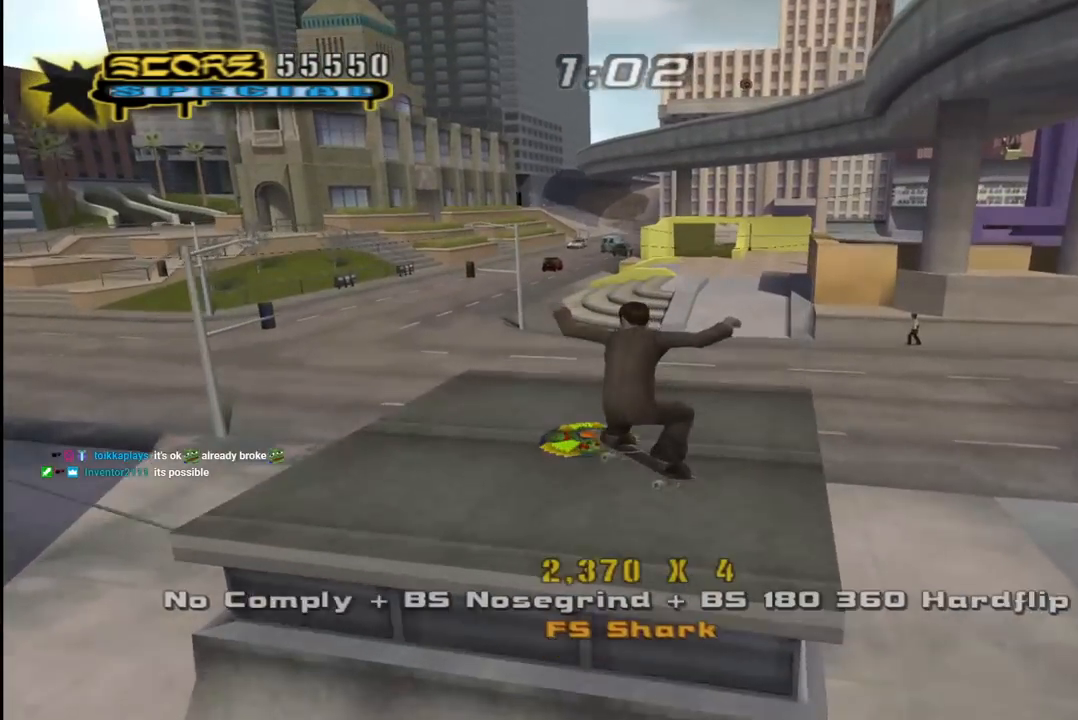
{"buttons": ["CROSS", "DPAD_DOWN", "DPAD_LEFT"], "left_stick": "center", "right_stick": "center", "events": [[83, "R1", "down"], [217, "DPAD_DOWN", "down"], [267, "R1", "up"], [300, "DPAD_LEFT", "down"]]}
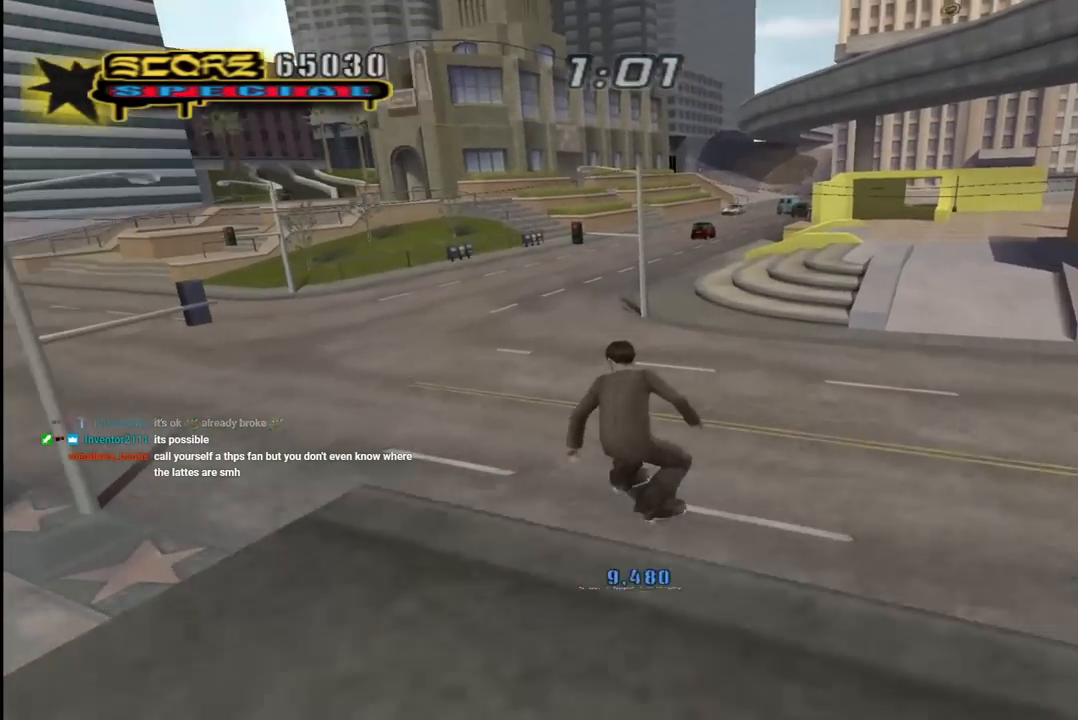
{"buttons": ["CROSS", "DPAD_DOWN", "DPAD_RIGHT"], "left_stick": "center", "right_stick": "center", "events": [[150, "DPAD_LEFT", "up"], [183, "R1", "down"], [217, "DPAD_RIGHT", "down"], [217, "L1", "down"], [367, "L1", "up"], [433, "R1", "up"]]}
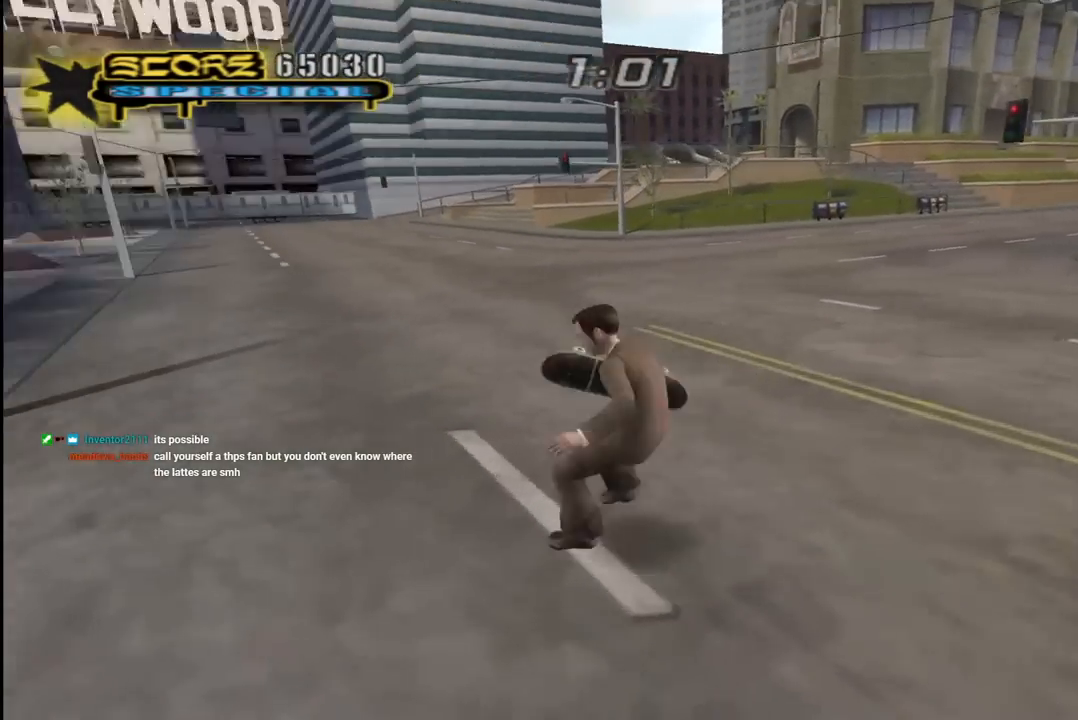
{"buttons": ["CROSS", "DPAD_RIGHT"], "left_stick": "center", "right_stick": "center", "events": [[50, "DPAD_RIGHT", "up"], [67, "DPAD_LEFT", "down"], [83, "L1", "down"], [117, "R1", "down"], [233, "L1", "up"], [250, "R1", "up"], [283, "DPAD_DOWN", "up"], [333, "DPAD_LEFT", "up"], [433, "DPAD_RIGHT", "down"]]}
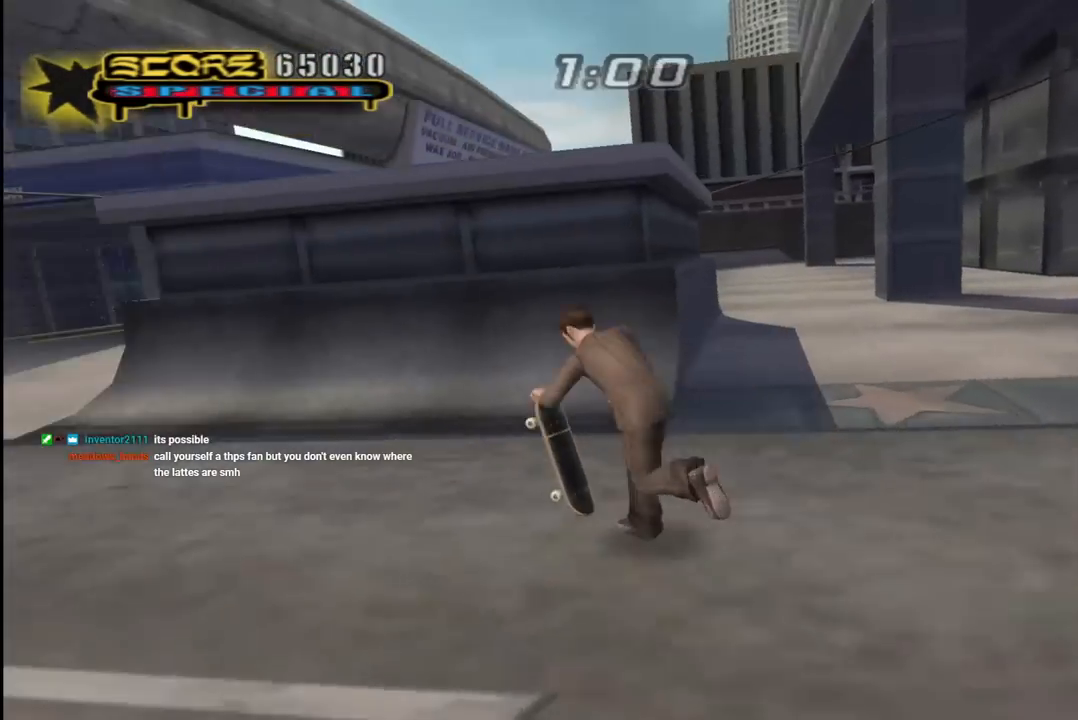
{"buttons": ["CROSS", "L1", "R1", "DPAD_UP"], "left_stick": "center", "right_stick": "center", "events": [[17, "DPAD_DOWN", "down"], [217, "DPAD_DOWN", "up"], [267, "DPAD_RIGHT", "up"], [383, "DPAD_UP", "down"], [467, "L1", "down"], [500, "R1", "down"]]}
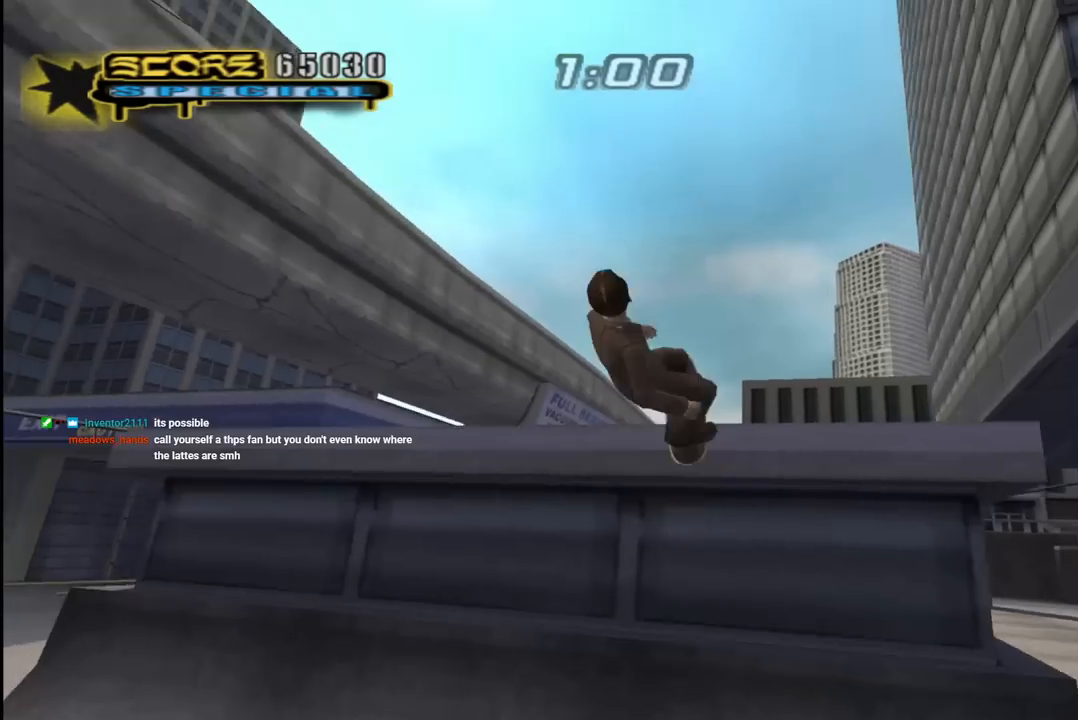
{"buttons": ["CROSS", "DPAD_UP", "DPAD_LEFT"], "left_stick": "center", "right_stick": "center", "events": [[233, "L1", "up"], [233, "R1", "up"], [417, "DPAD_LEFT", "down"]]}
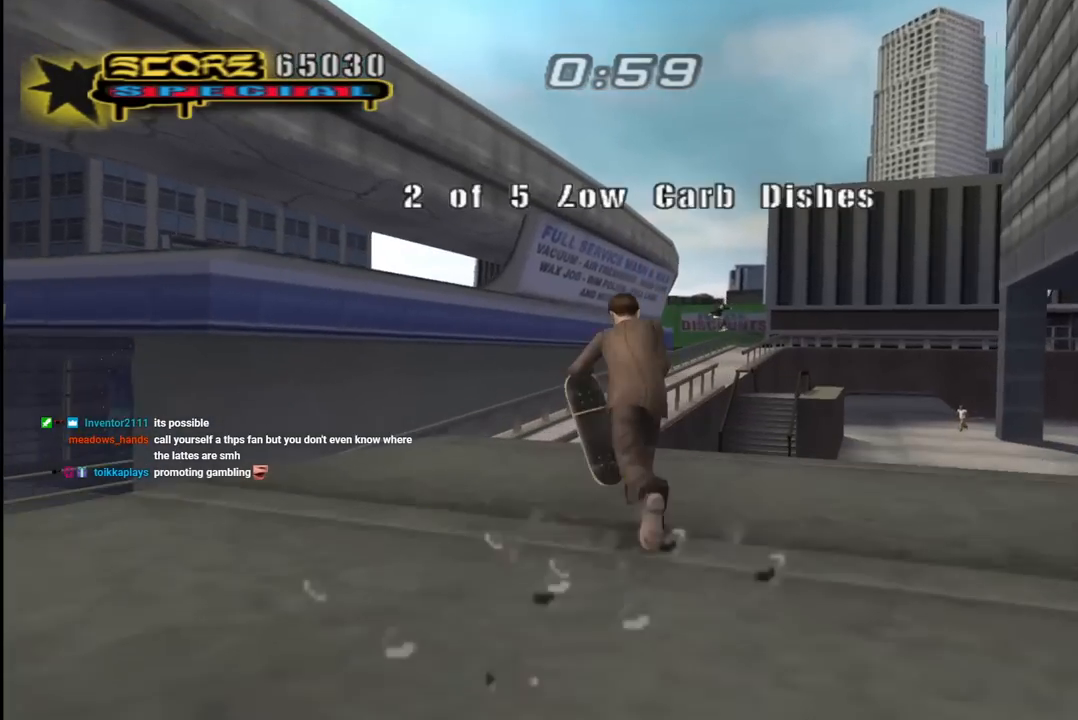
{"buttons": ["CROSS", "DPAD_UP"], "left_stick": "center", "right_stick": "center"}
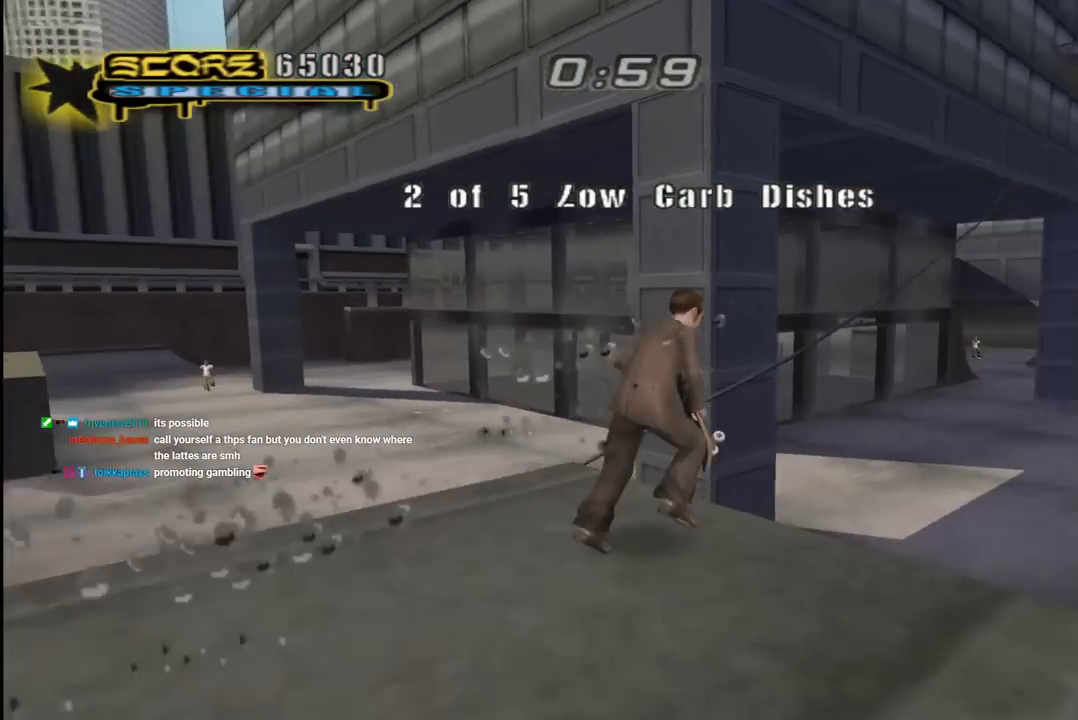
{"buttons": ["CROSS", "DPAD_LEFT"], "left_stick": "center", "right_stick": "center", "events": [[67, "DPAD_UP", "up"], [483, "DPAD_LEFT", "down"]]}
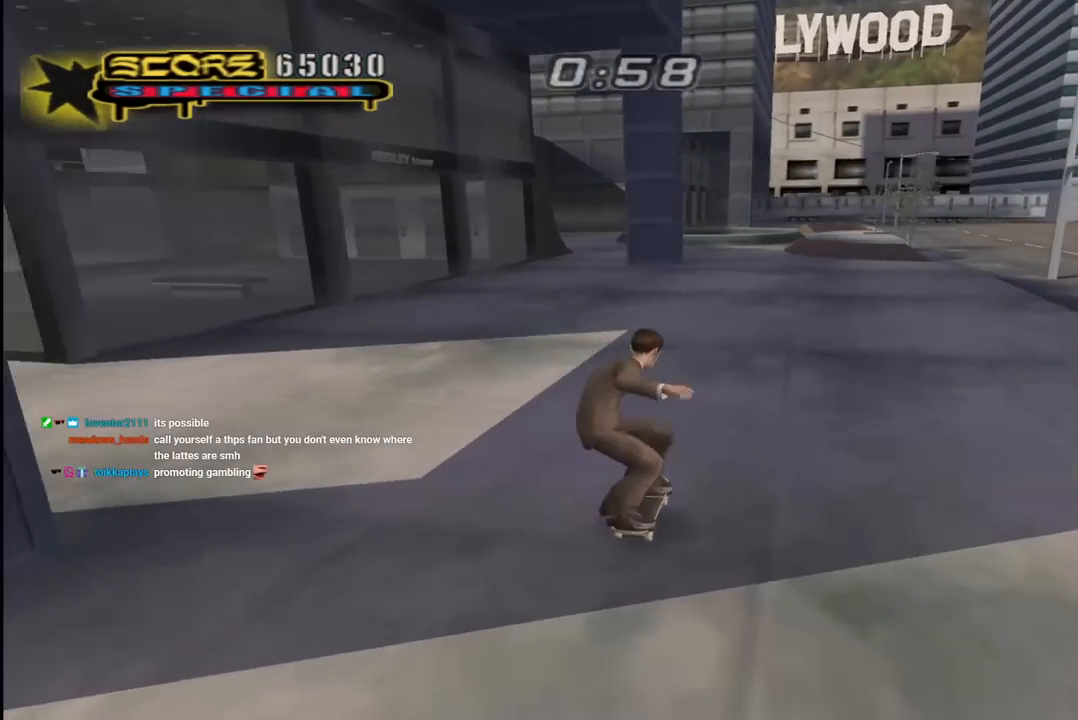
{"buttons": ["CROSS"], "left_stick": "center", "right_stick": "center", "events": [[17, "DPAD_DOWN", "down"], [283, "DPAD_DOWN", "up"], [317, "DPAD_UP", "down"], [467, "DPAD_UP", "up"], [500, "DPAD_LEFT", "up"]]}
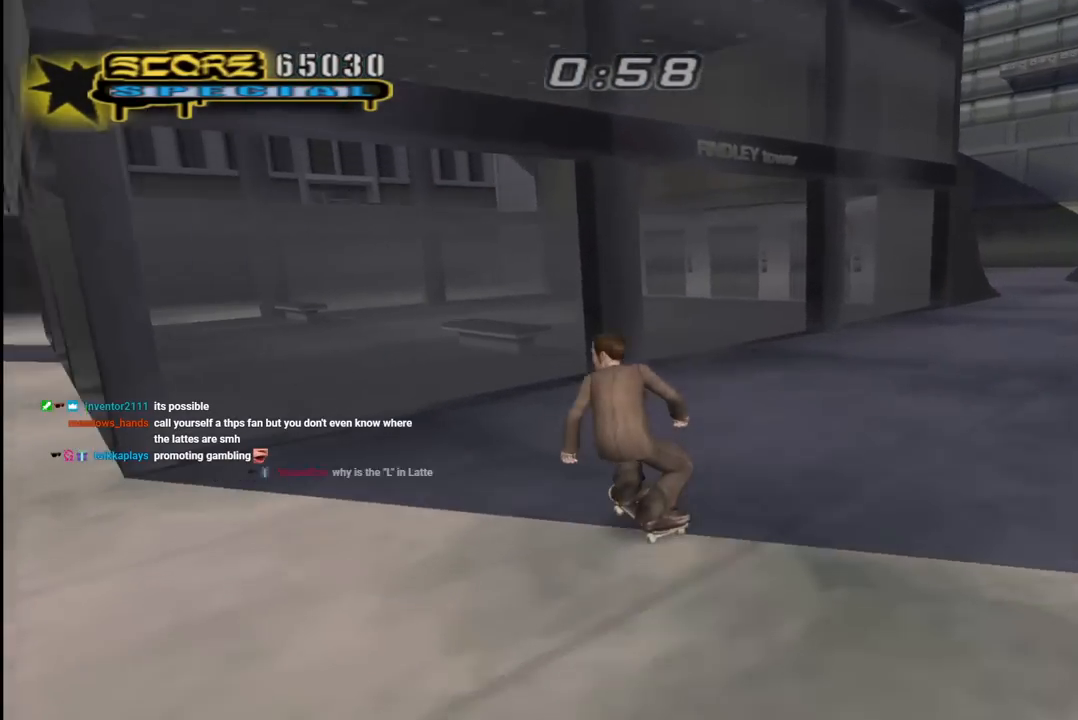
{"buttons": ["TRIANGLE"], "left_stick": "center", "right_stick": "center", "events": [[133, "DPAD_LEFT", "down"], [150, "DPAD_UP", "down"], [200, "DPAD_UP", "up"], [217, "DPAD_LEFT", "up"], [250, "DPAD_RIGHT", "down"], [367, "DPAD_RIGHT", "up"], [433, "CROSS", "up"], [433, "TRIANGLE", "down"]]}
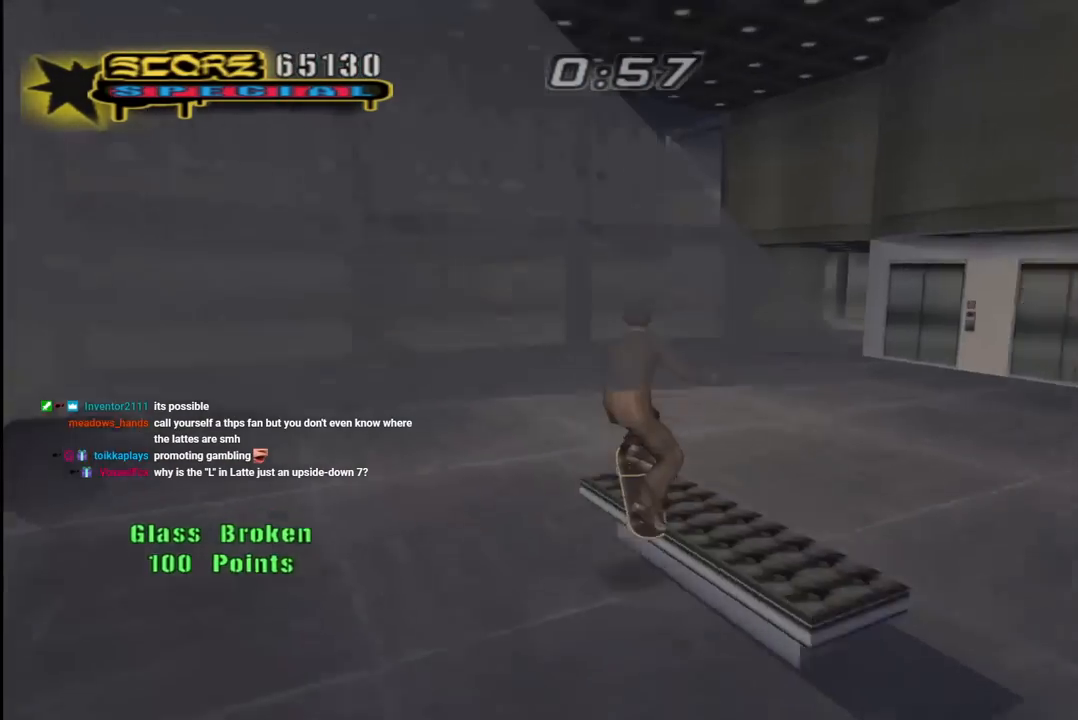
{"buttons": ["CROSS", "DPAD_DOWN", "DPAD_RIGHT"], "left_stick": "center", "right_stick": "center", "events": [[83, "TRIANGLE", "up"], [283, "right_stick", "left"], [350, "right_stick", "center"], [383, "DPAD_DOWN", "down"], [383, "DPAD_RIGHT", "down"], [433, "CROSS", "down"]]}
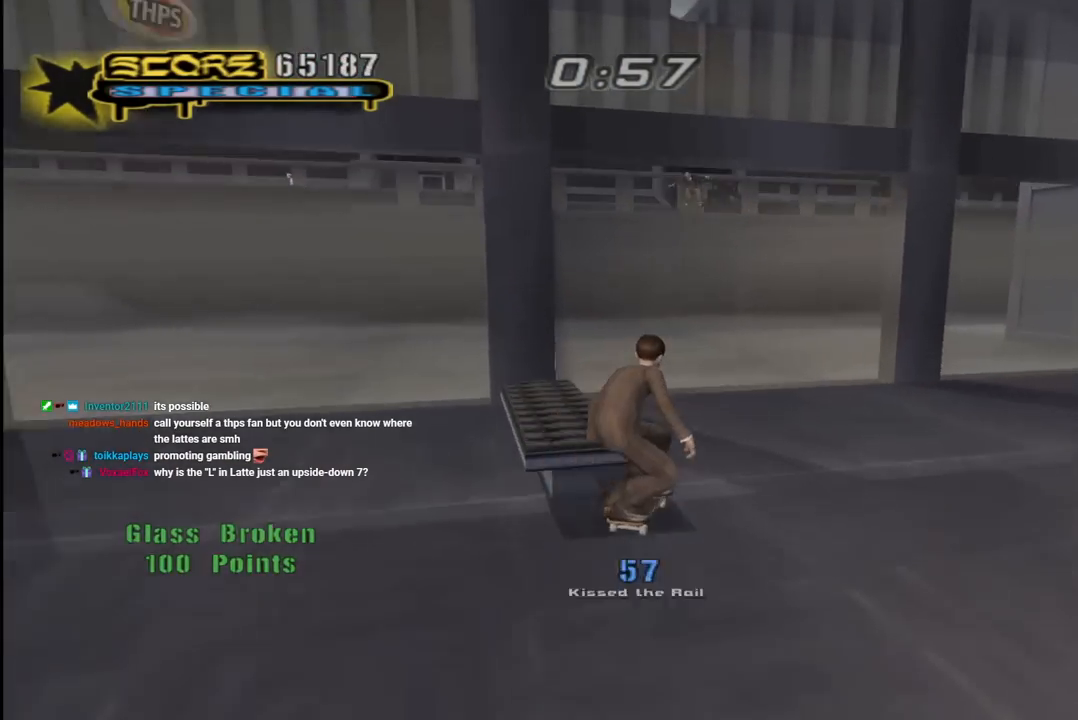
{"buttons": ["CROSS", "L1", "R1", "DPAD_DOWN", "DPAD_RIGHT"], "left_stick": "center", "right_stick": "center", "events": [[350, "L1", "down"], [383, "R1", "down"]]}
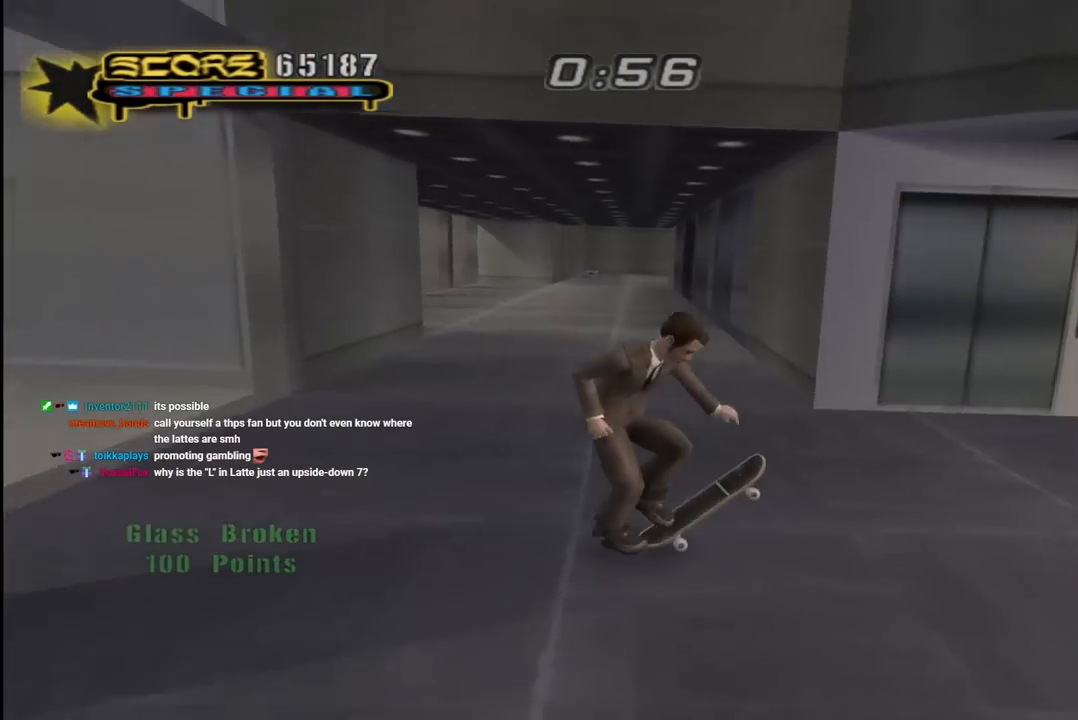
{"buttons": ["CROSS", "DPAD_UP", "DPAD_LEFT"], "left_stick": "center", "right_stick": "center"}
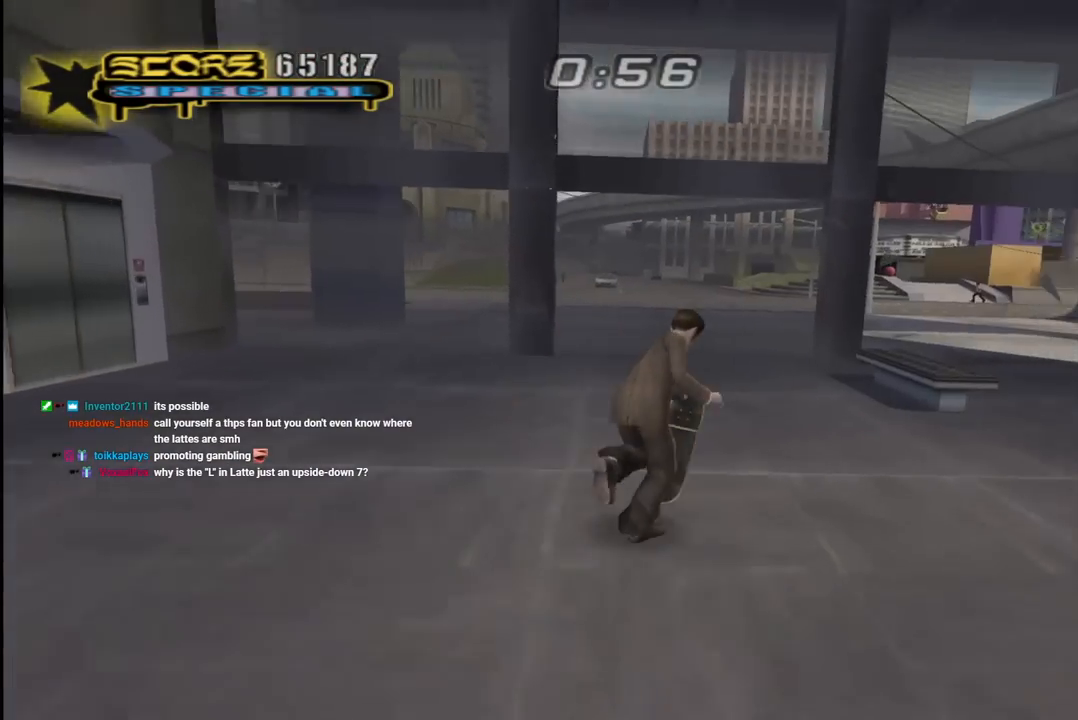
{"buttons": ["CROSS", "DPAD_DOWN", "DPAD_RIGHT"], "left_stick": "center", "right_stick": "center", "events": [[50, "DPAD_LEFT", "up"], [67, "DPAD_UP", "up"], [133, "DPAD_RIGHT", "down"], [217, "DPAD_RIGHT", "up"], [417, "DPAD_RIGHT", "down"], [450, "DPAD_DOWN", "down"]]}
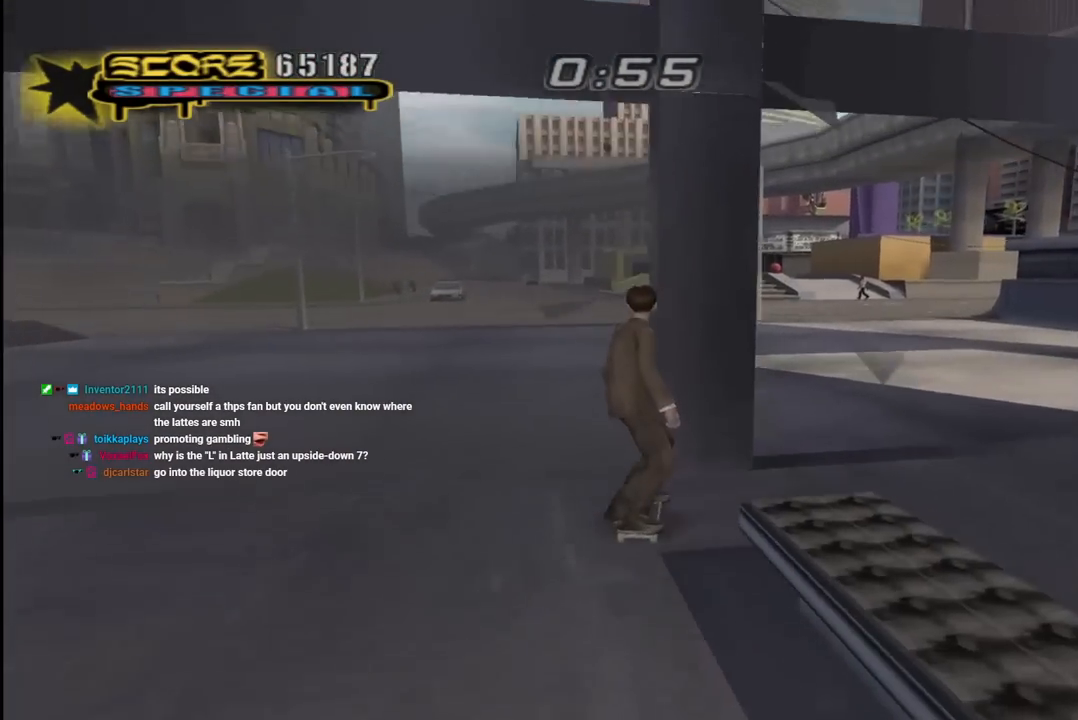
{"buttons": ["CROSS", "DPAD_UP", "DPAD_LEFT"], "left_stick": "center", "right_stick": "center", "events": [[267, "DPAD_DOWN", "up"], [283, "DPAD_RIGHT", "up"], [417, "DPAD_LEFT", "down"], [433, "DPAD_UP", "down"]]}
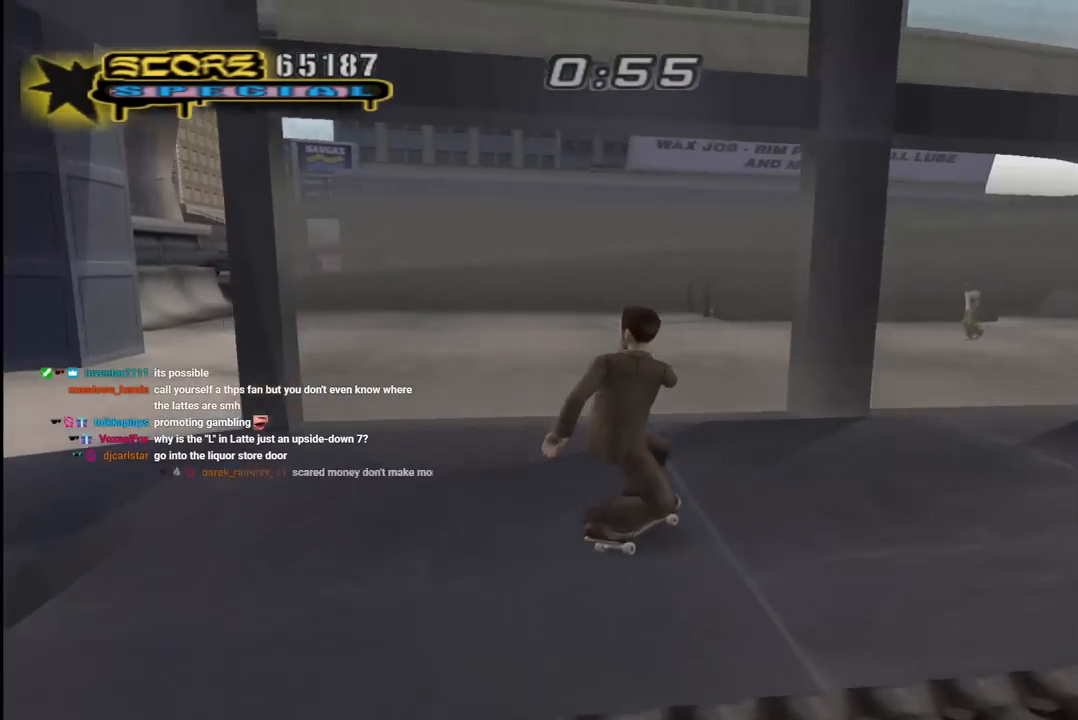
{"buttons": ["CROSS", "DPAD_UP", "DPAD_LEFT"], "left_stick": "center", "right_stick": "center", "events": [[17, "DPAD_UP", "up"], [33, "DPAD_DOWN", "down"], [183, "DPAD_DOWN", "up"], [233, "DPAD_LEFT", "up"], [367, "DPAD_LEFT", "down"], [367, "DPAD_UP", "down"]]}
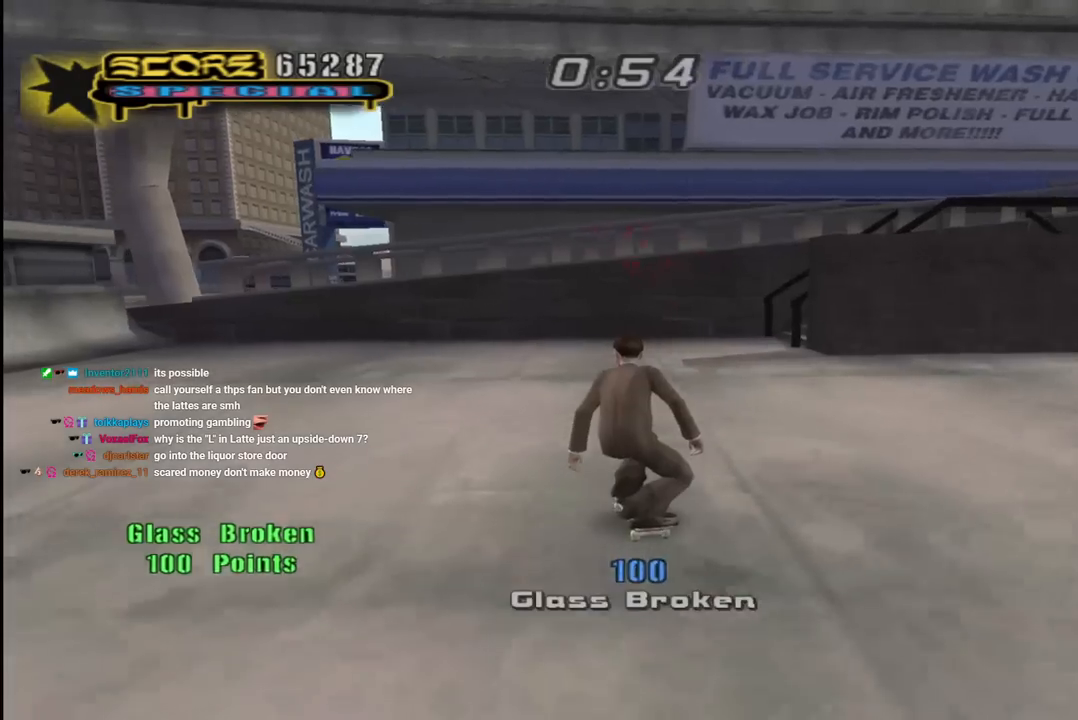
{"buttons": ["CROSS", "DPAD_DOWN", "DPAD_RIGHT"], "left_stick": "center", "right_stick": "center", "events": [[250, "DPAD_LEFT", "up"], [250, "DPAD_UP", "up"], [433, "DPAD_RIGHT", "down"], [467, "DPAD_DOWN", "down"]]}
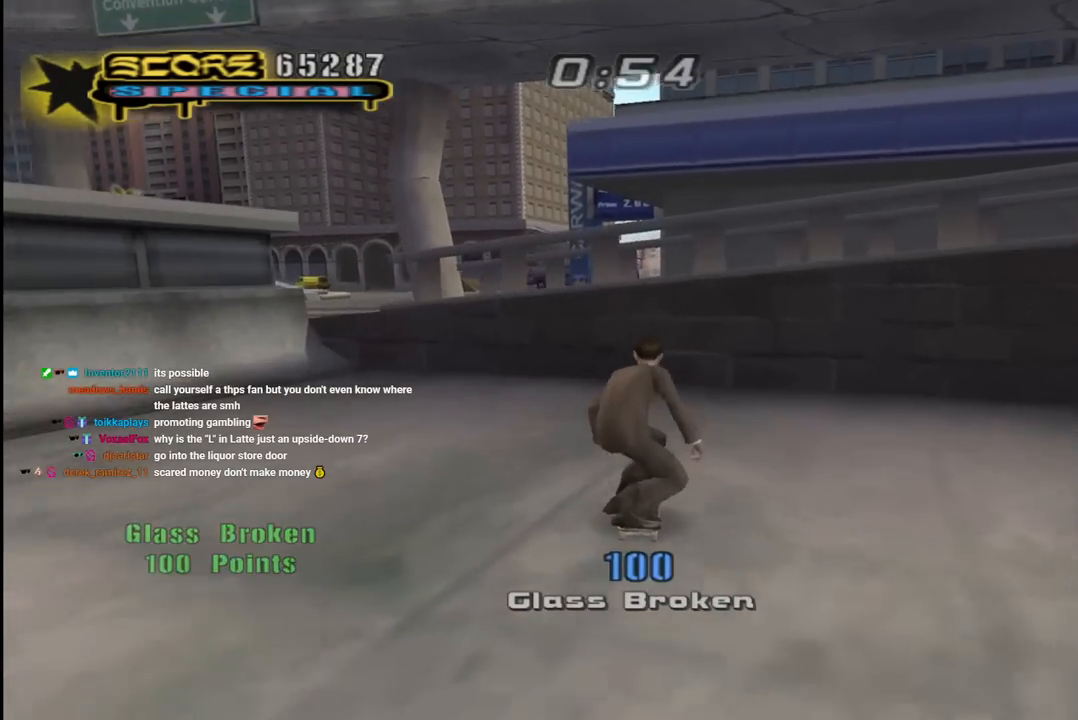
{"buttons": ["CROSS", "DPAD_UP"], "left_stick": "center", "right_stick": "center", "events": [[333, "DPAD_DOWN", "up"], [333, "TRIANGLE", "down"], [350, "CROSS", "up"], [350, "DPAD_RIGHT", "up"], [383, "DPAD_UP", "down"], [433, "CROSS", "down"], [467, "DPAD_UP", "up"], [467, "TRIANGLE", "up"], [500, "DPAD_UP", "down"]]}
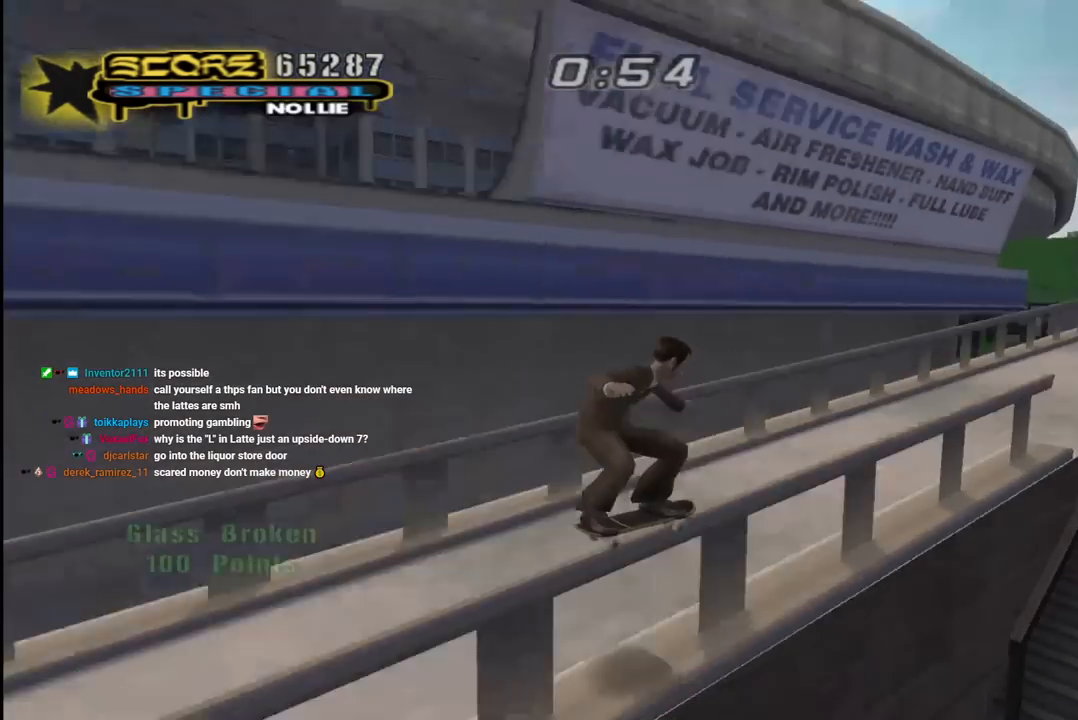
{"buttons": ["CROSS", "TRIANGLE"], "left_stick": "center", "right_stick": "center", "events": [[17, "TRIANGLE", "down"], [67, "CROSS", "up"], [167, "CROSS", "down"], [267, "DPAD_UP", "up"]]}
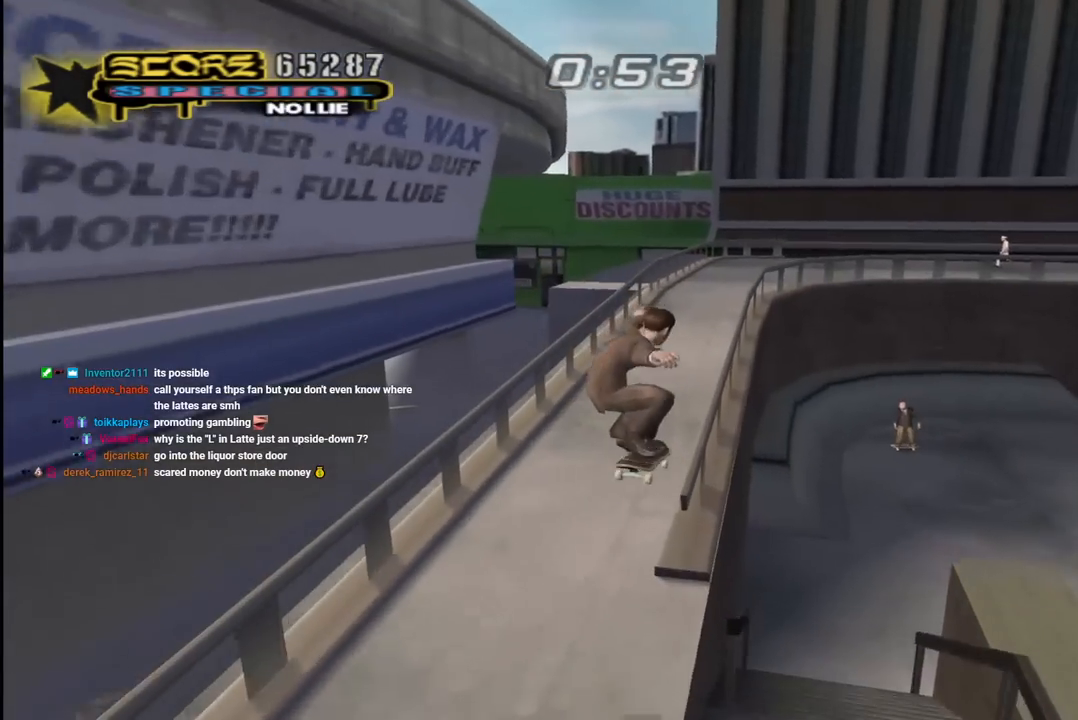
{"buttons": ["L1", "DPAD_DOWN", "DPAD_LEFT"], "left_stick": "center", "right_stick": "center", "events": [[83, "DPAD_LEFT", "down"], [150, "DPAD_DOWN", "down"], [200, "L1", "down"], [217, "CROSS", "up"], [300, "CROSS", "down"], [317, "TRIANGLE", "up"], [400, "CROSS", "up"]]}